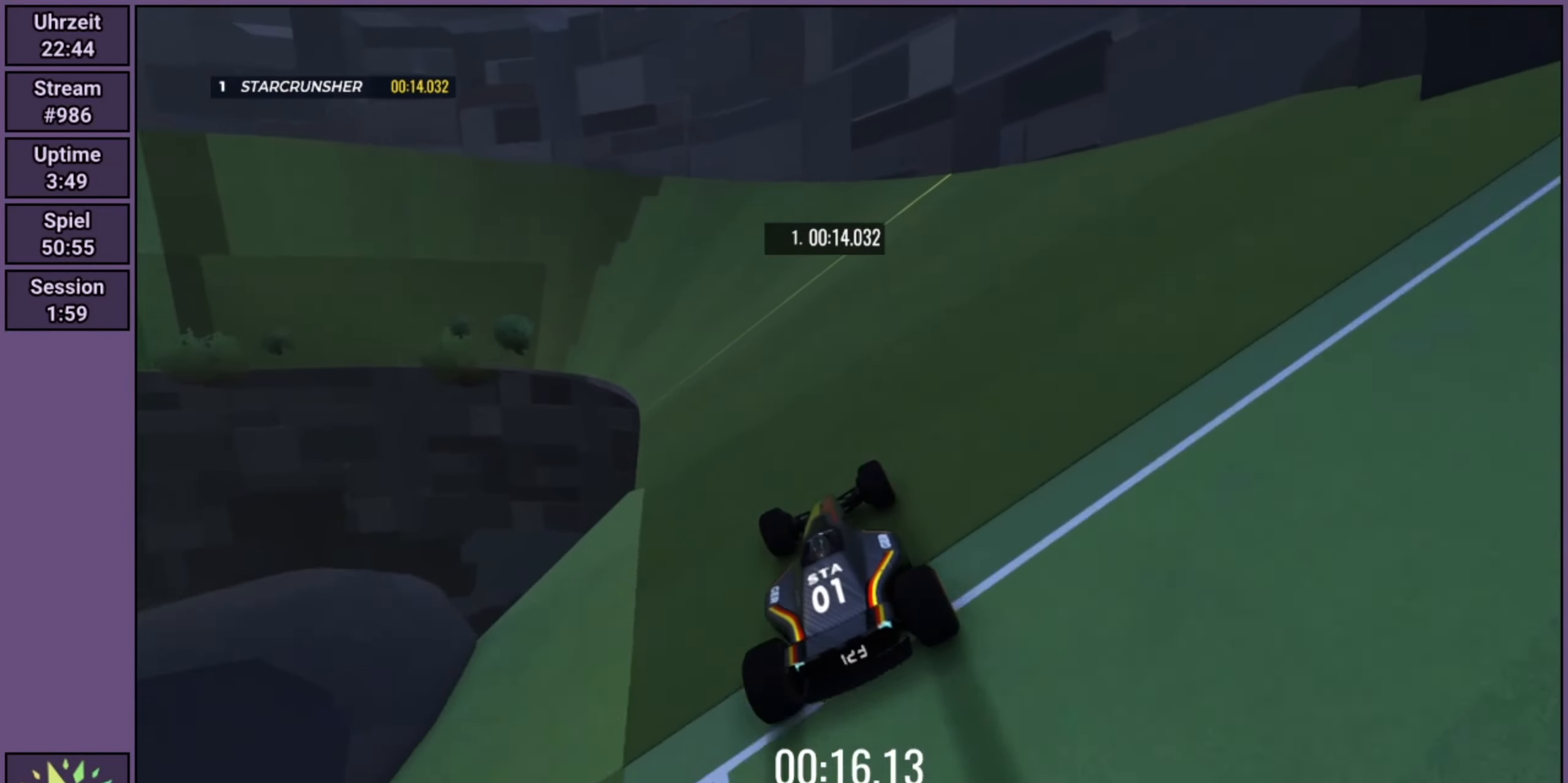
Gameplay with a controller (Xbox layout); each line is a JSON object with the inputs held at the frame after it. "events" lists button and stick changes between this image and that frame as [ms after this image, input, new state], when the widget could be followed in between. Not read: L3 R3 right_stick.
{"buttons": ["R2"], "left_stick": "left", "events": [[483, "left_stick", "left"]]}
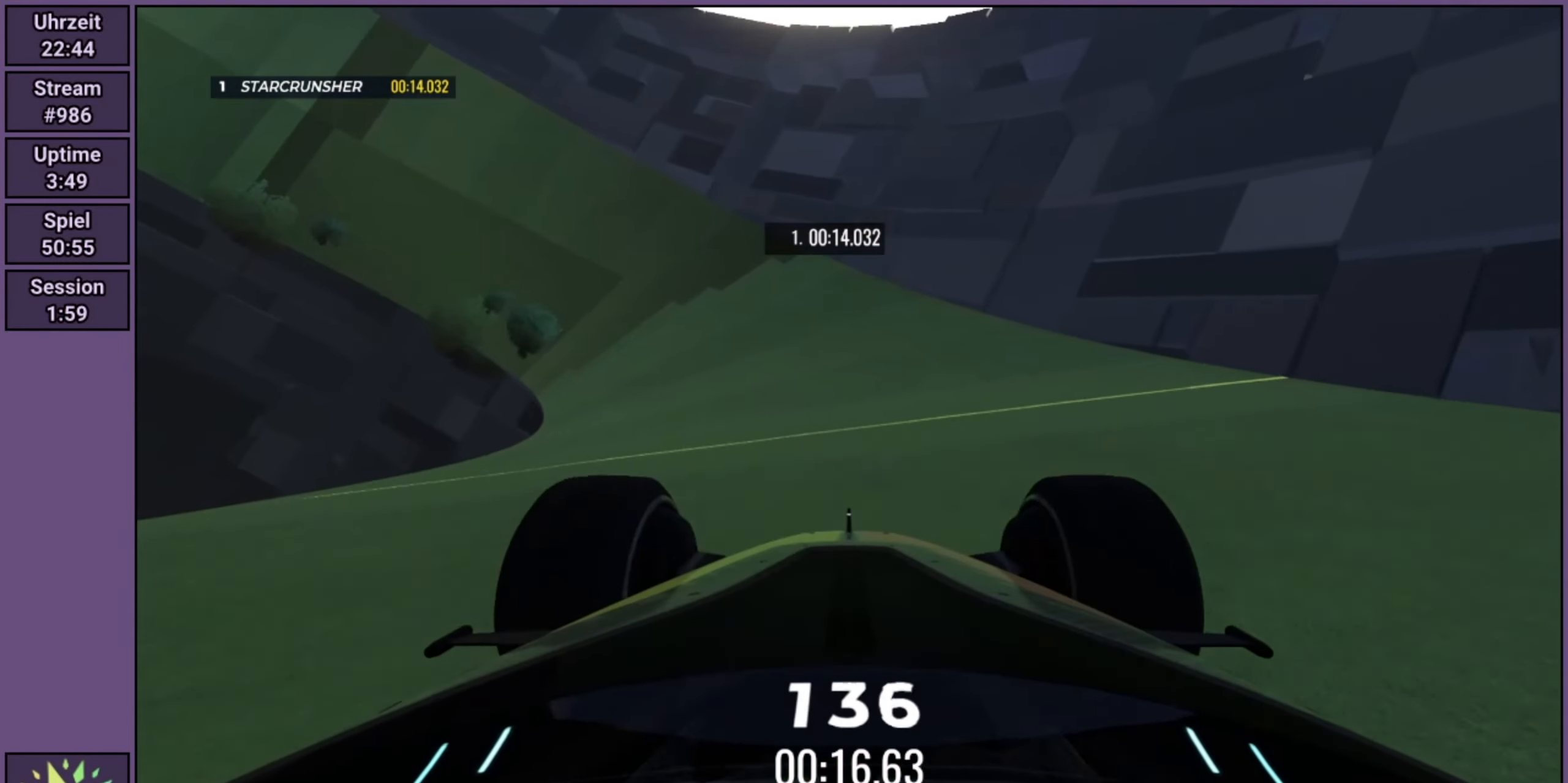
{"buttons": ["R2"], "left_stick": "center", "events": [[233, "left_stick", "center"]]}
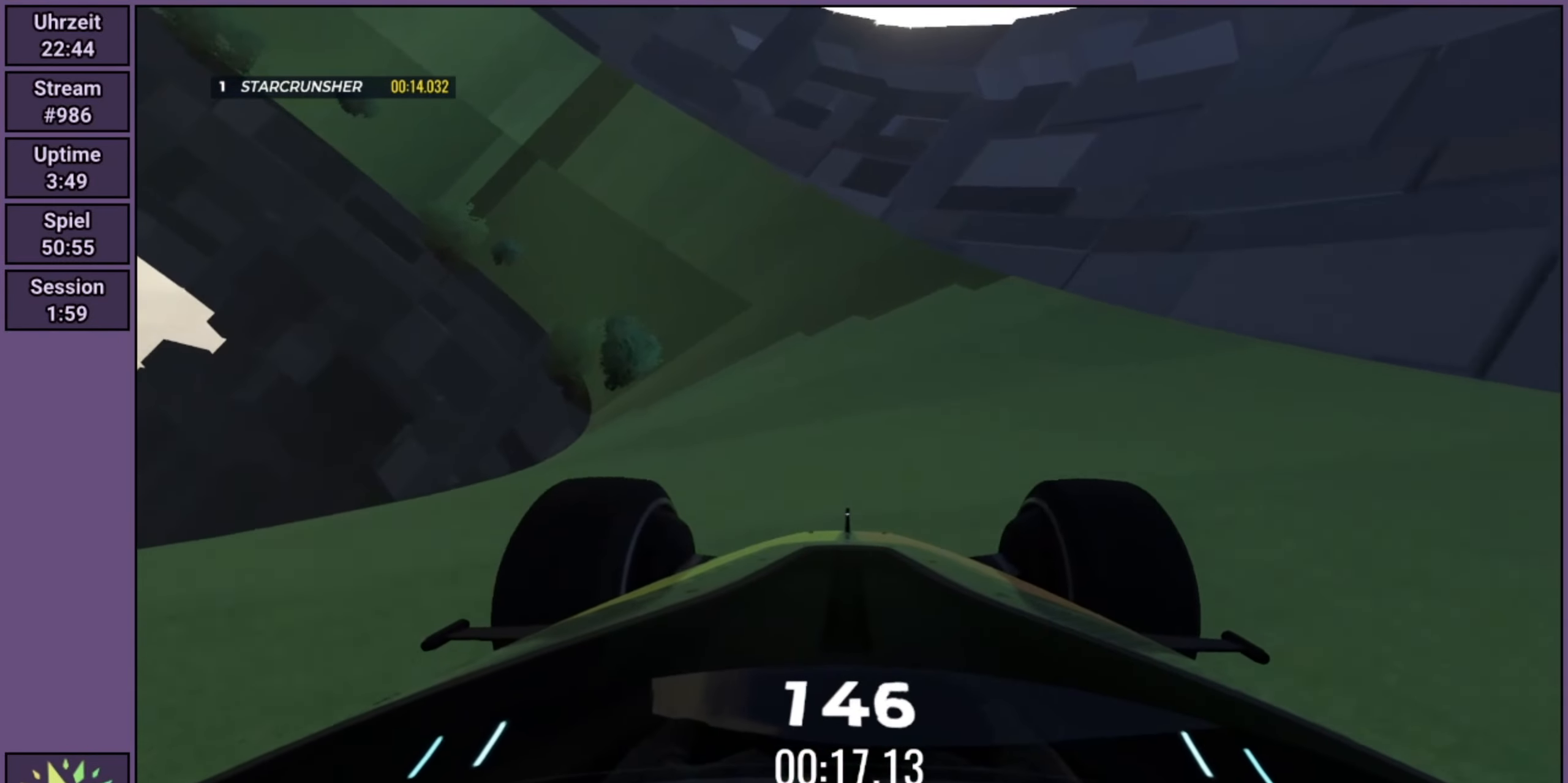
{"buttons": ["R2"], "left_stick": "center", "events": [[283, "left_stick", "left"], [450, "left_stick", "center"]]}
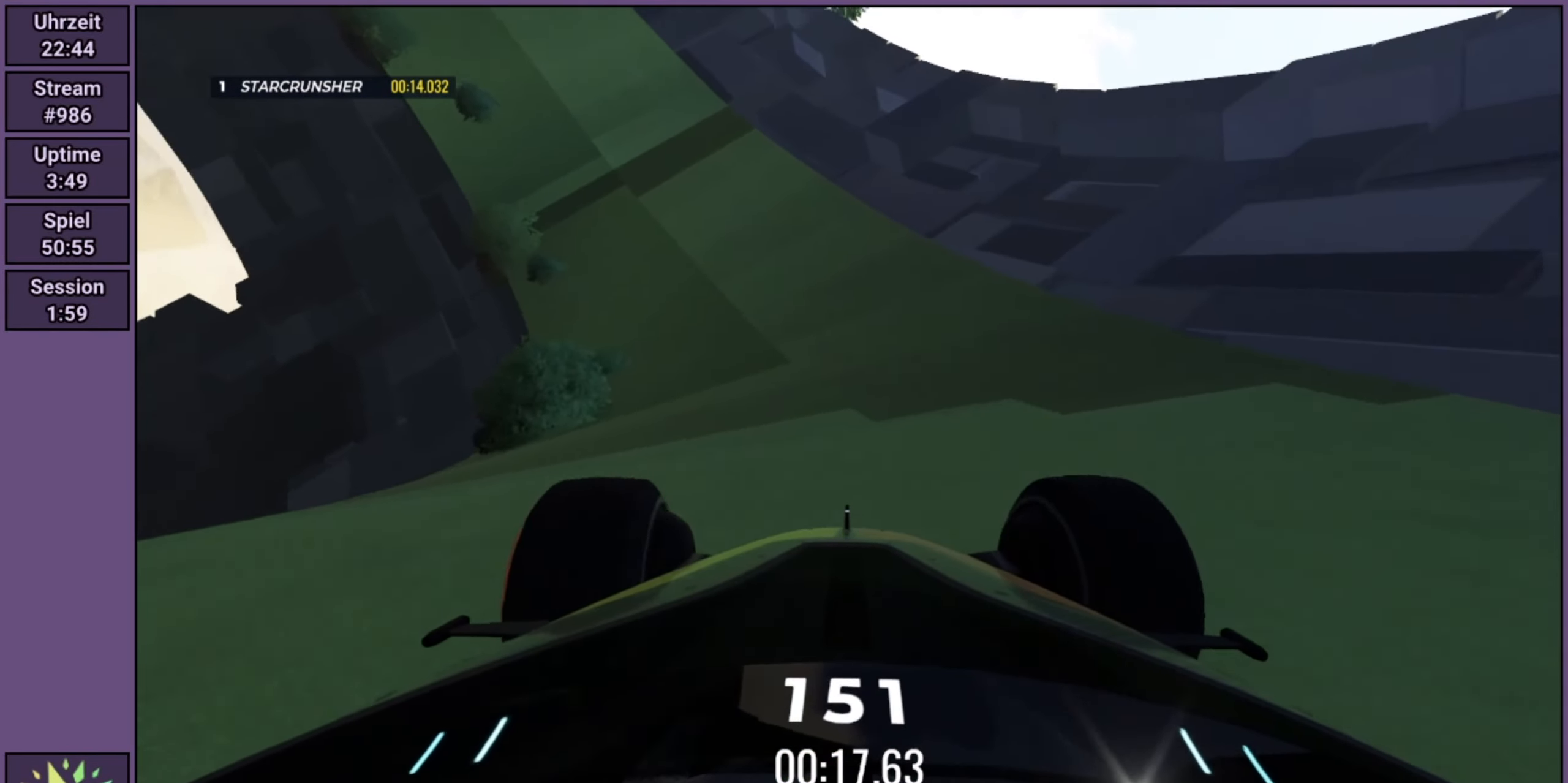
{"buttons": ["R2"], "left_stick": "center", "events": []}
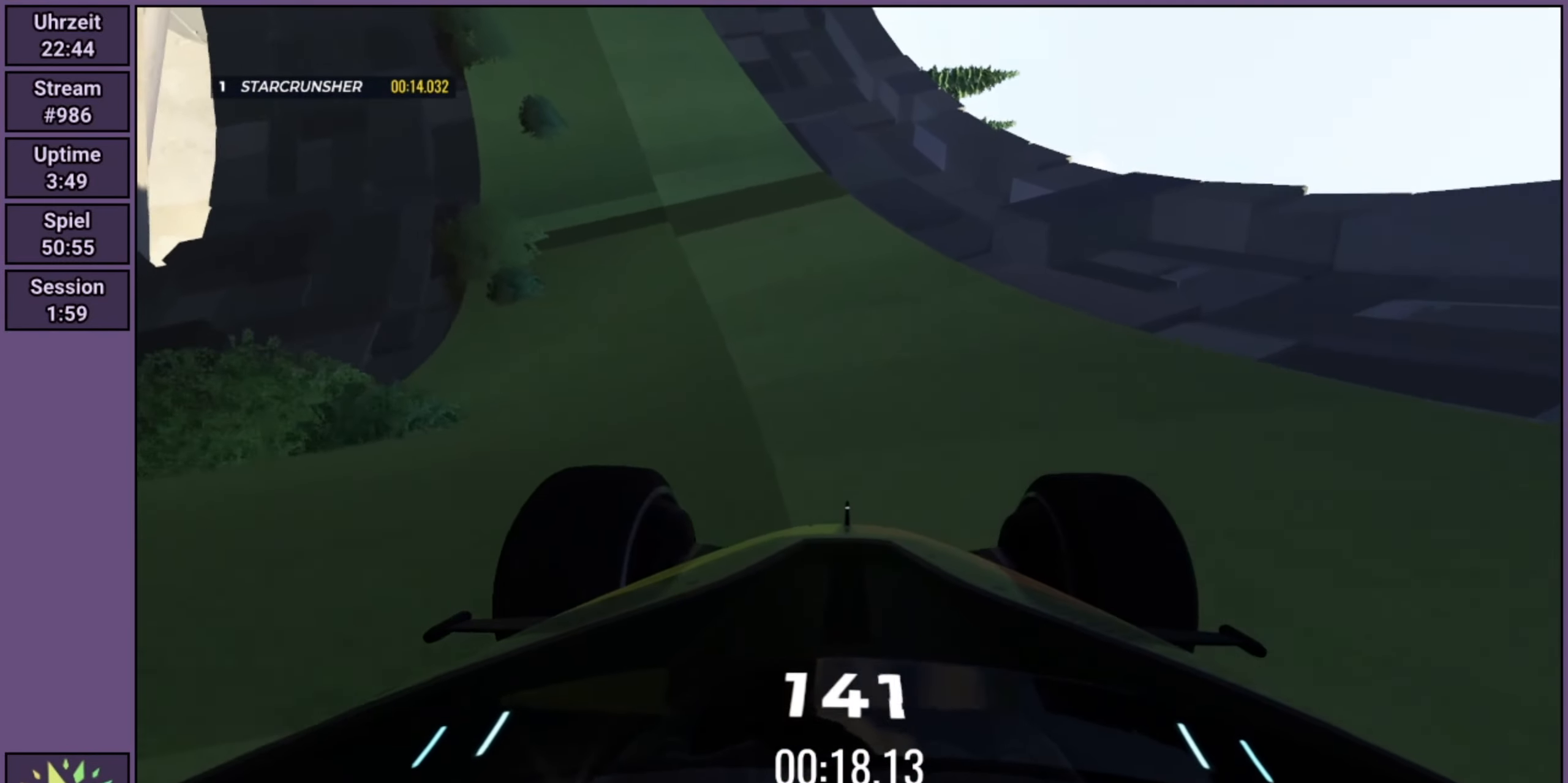
{"buttons": ["R2"], "left_stick": "center", "events": []}
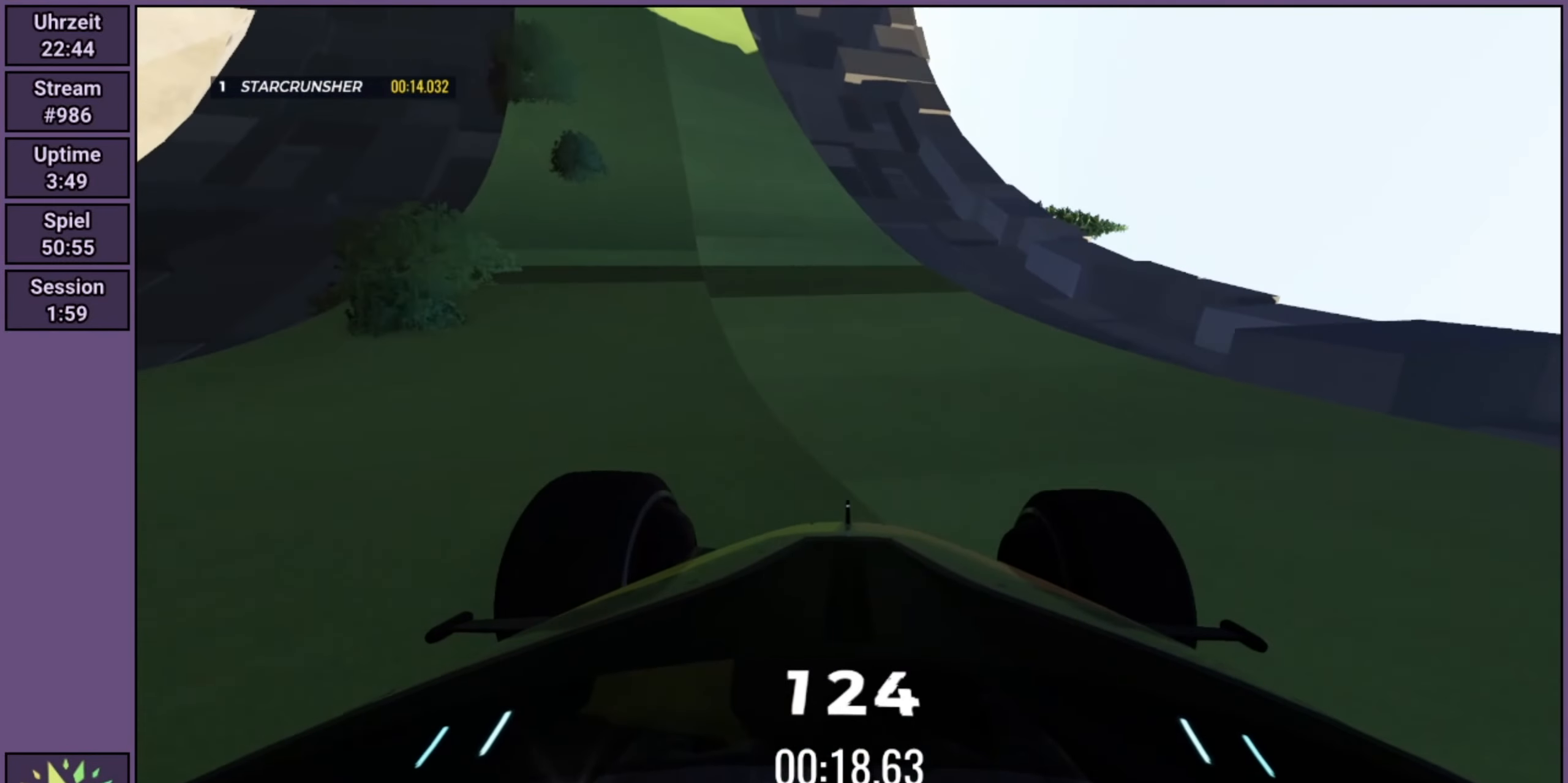
{"buttons": ["R2"], "left_stick": "center", "events": [[366, "B", "down"], [450, "B", "up"]]}
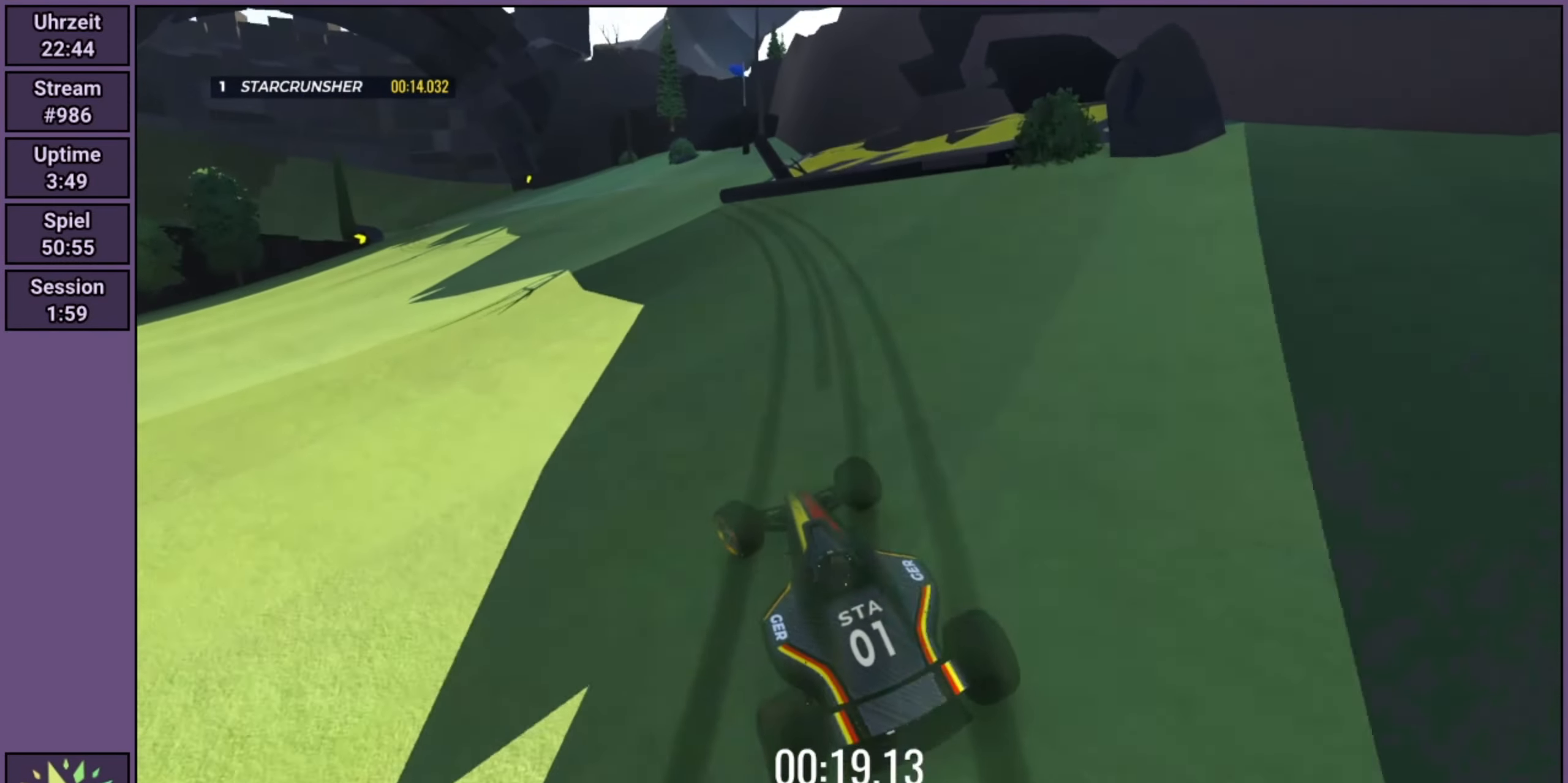
{"buttons": ["R2"], "left_stick": "center", "events": [[50, "B", "down"], [83, "B", "up"]]}
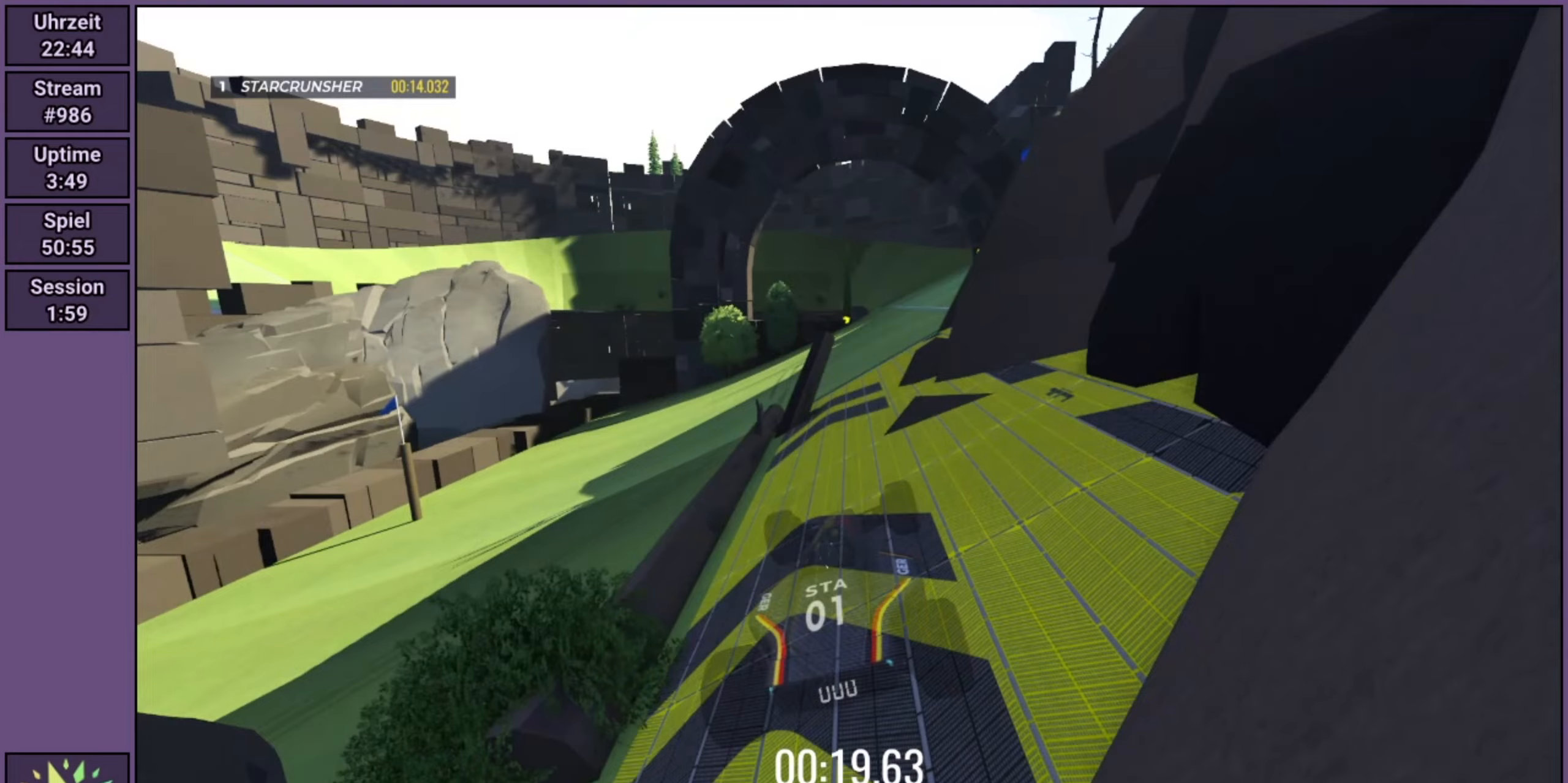
{"buttons": ["R2"], "left_stick": "center", "events": []}
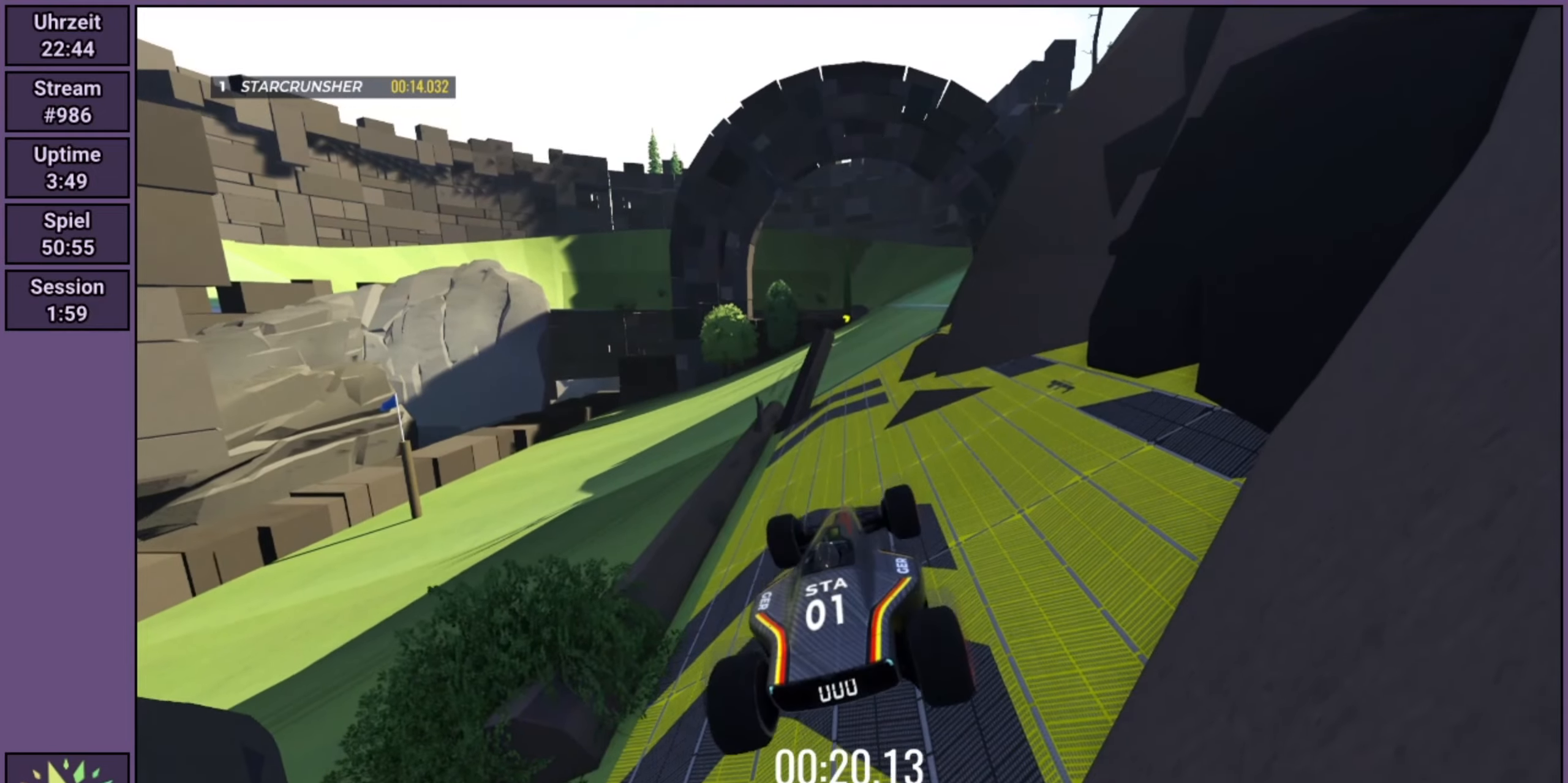
{"buttons": ["R2"], "left_stick": "center", "events": []}
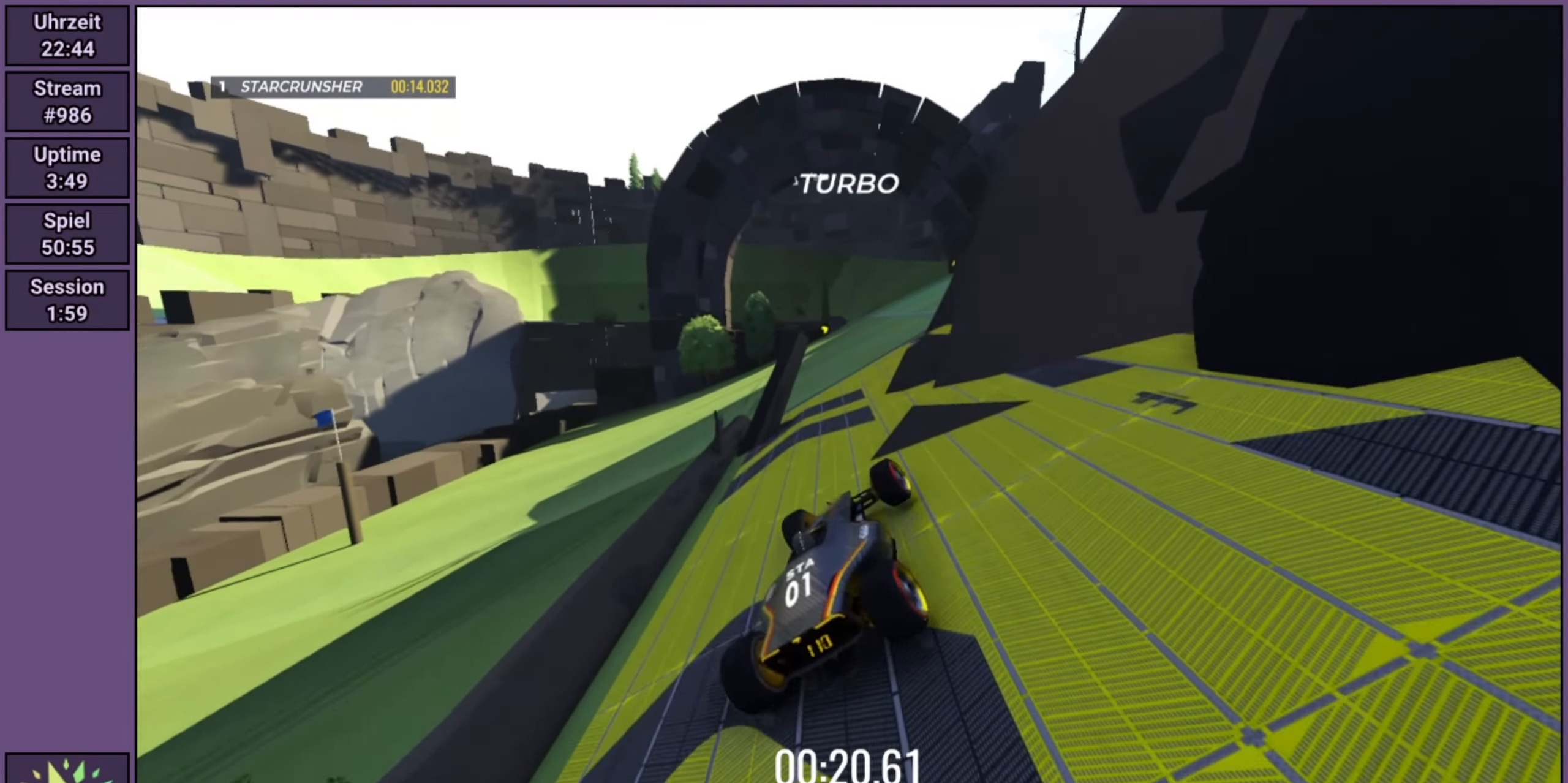
{"buttons": ["R2"], "left_stick": "center", "events": []}
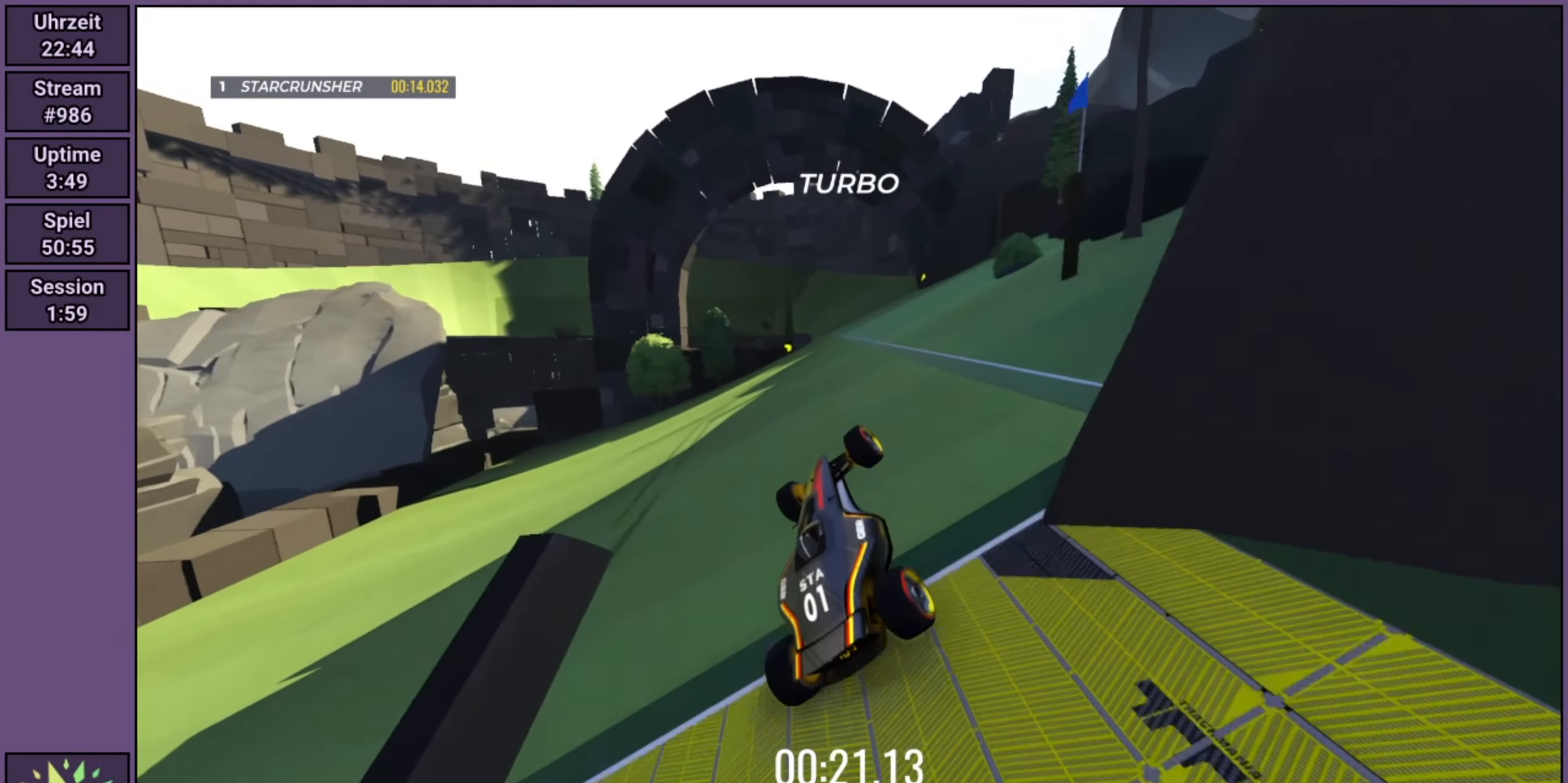
{"buttons": ["R2"], "left_stick": "center", "events": [[83, "B", "down"], [167, "B", "up"], [417, "B", "down"], [500, "B", "up"]]}
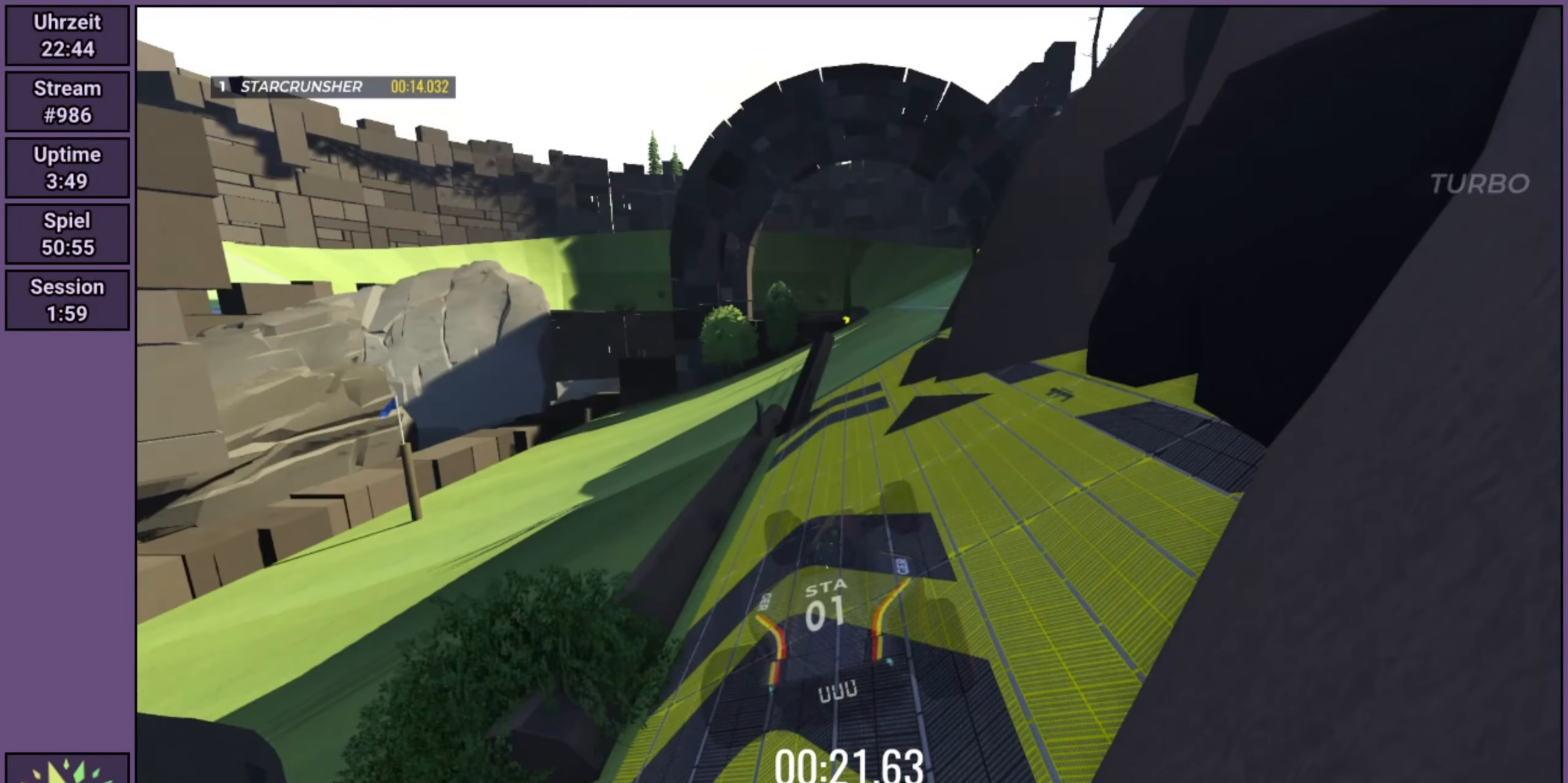
{"buttons": ["R2"], "left_stick": "center", "events": []}
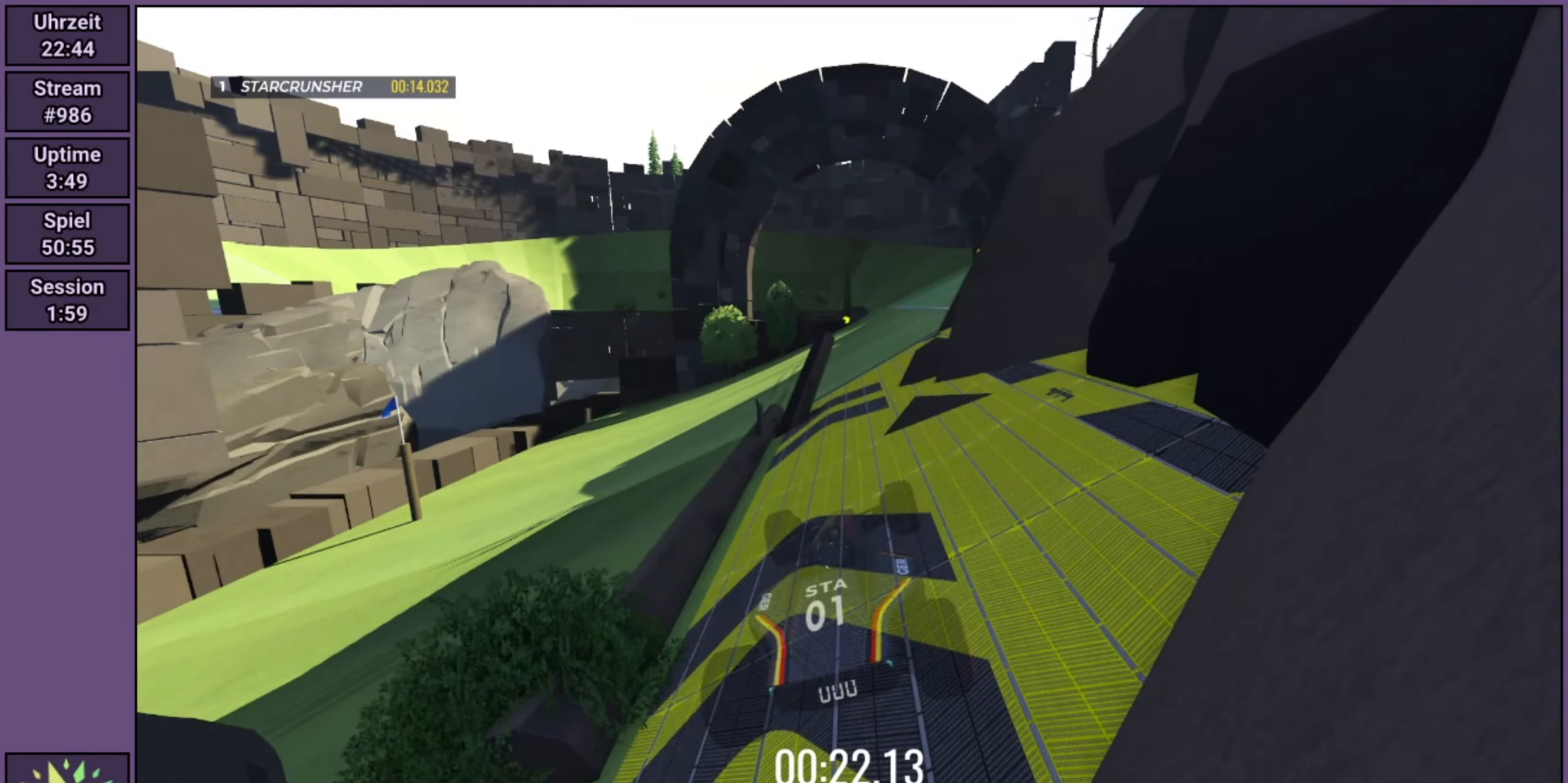
{"buttons": ["R2"], "left_stick": "center", "events": []}
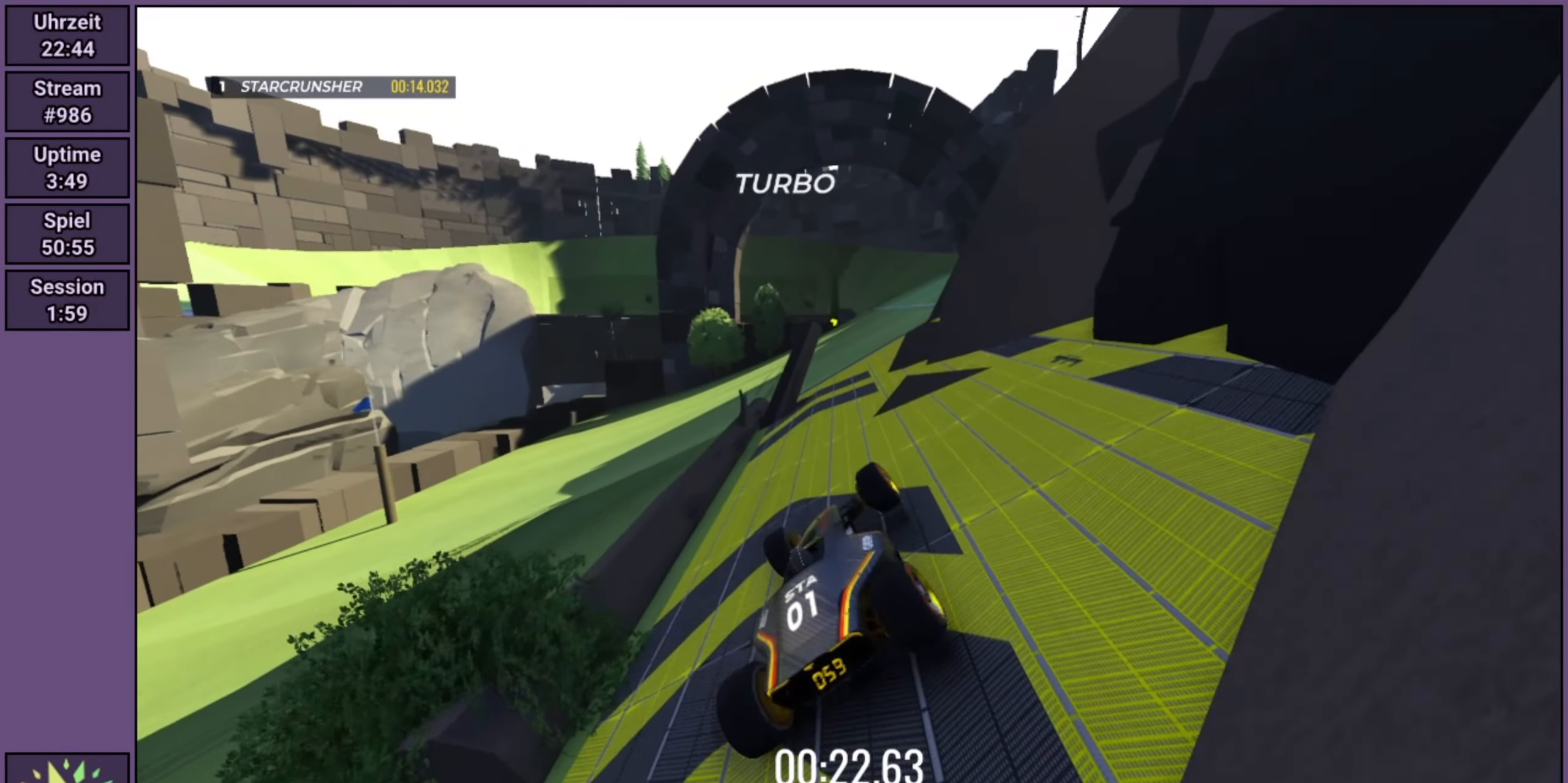
{"buttons": ["R2"], "left_stick": "center", "events": []}
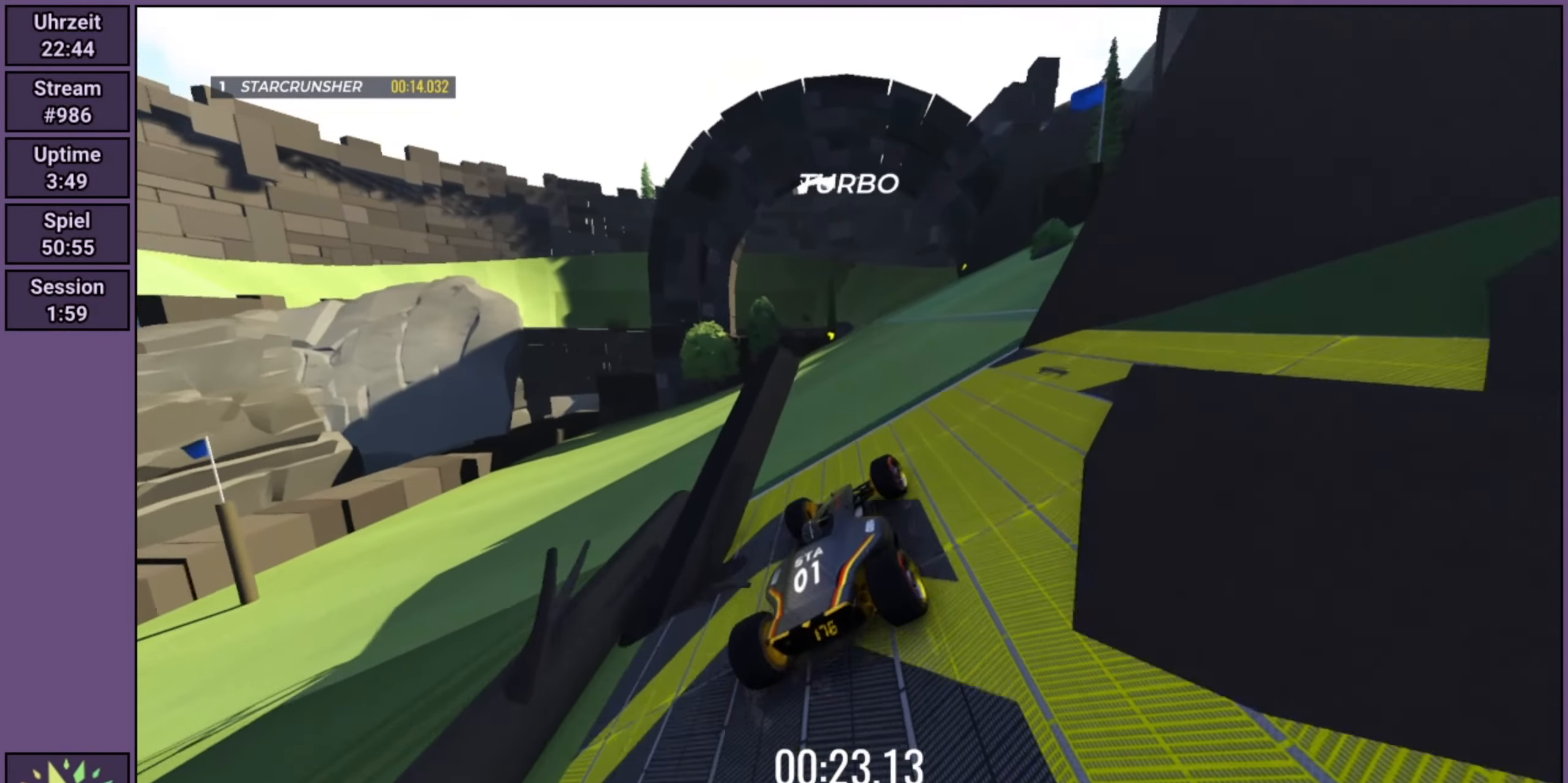
{"buttons": ["R2"], "left_stick": "center", "events": []}
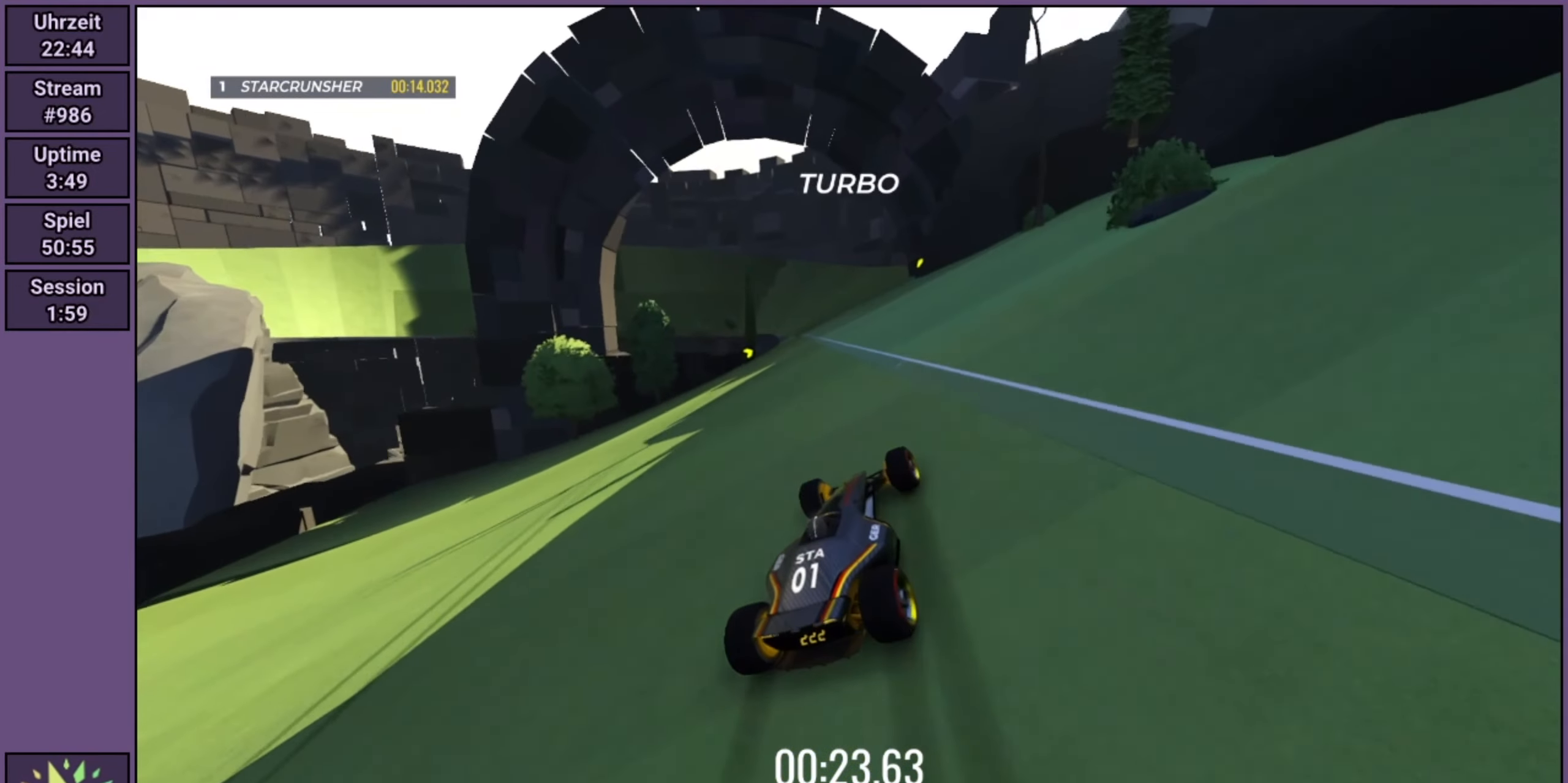
{"buttons": ["R2"], "left_stick": "center", "events": [[217, "left_stick", "left"], [400, "left_stick", "center"]]}
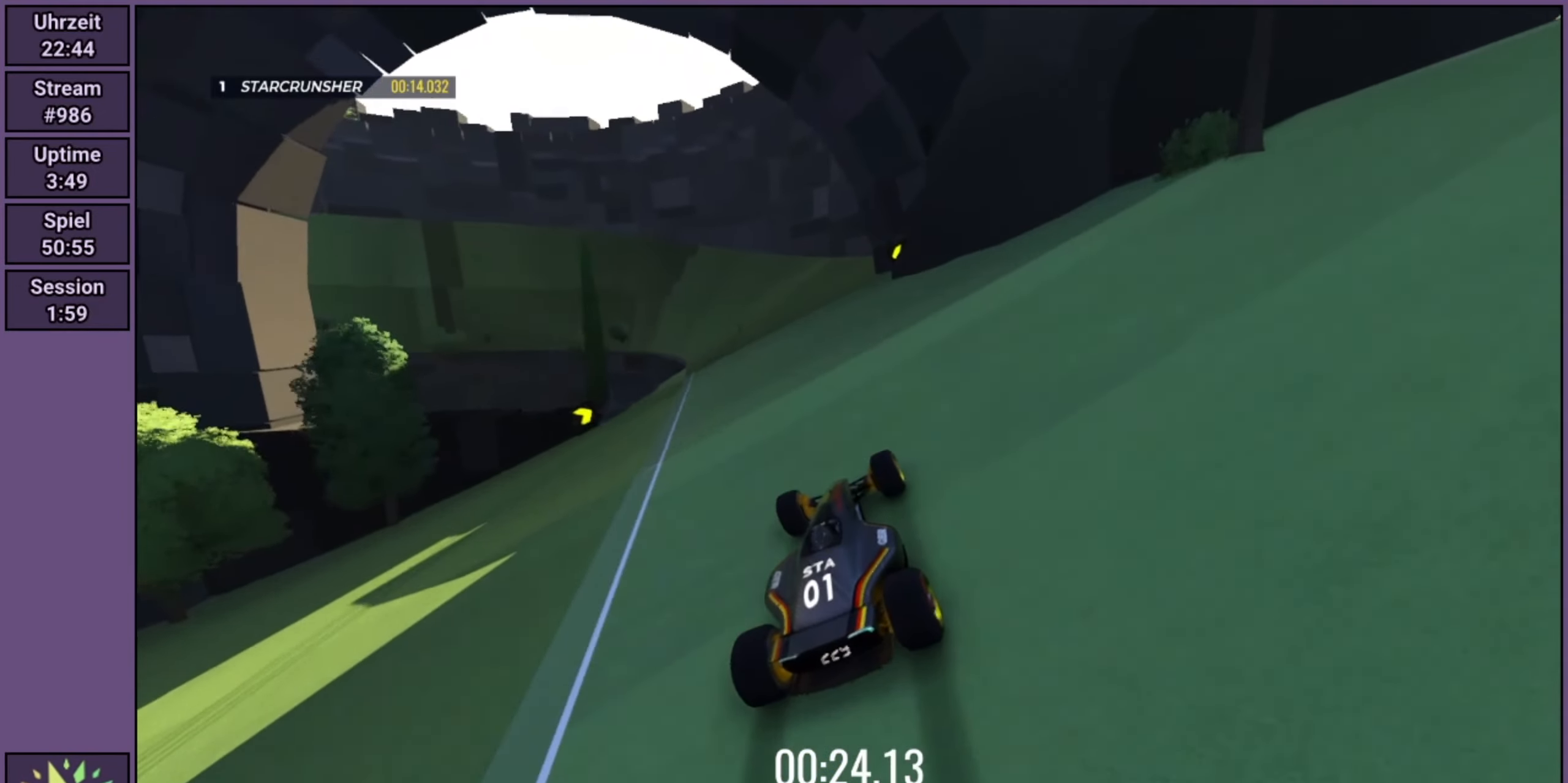
{"buttons": ["R2"], "left_stick": "left", "events": [[167, "left_stick", "left"], [333, "left_stick", "center"], [500, "left_stick", "left"]]}